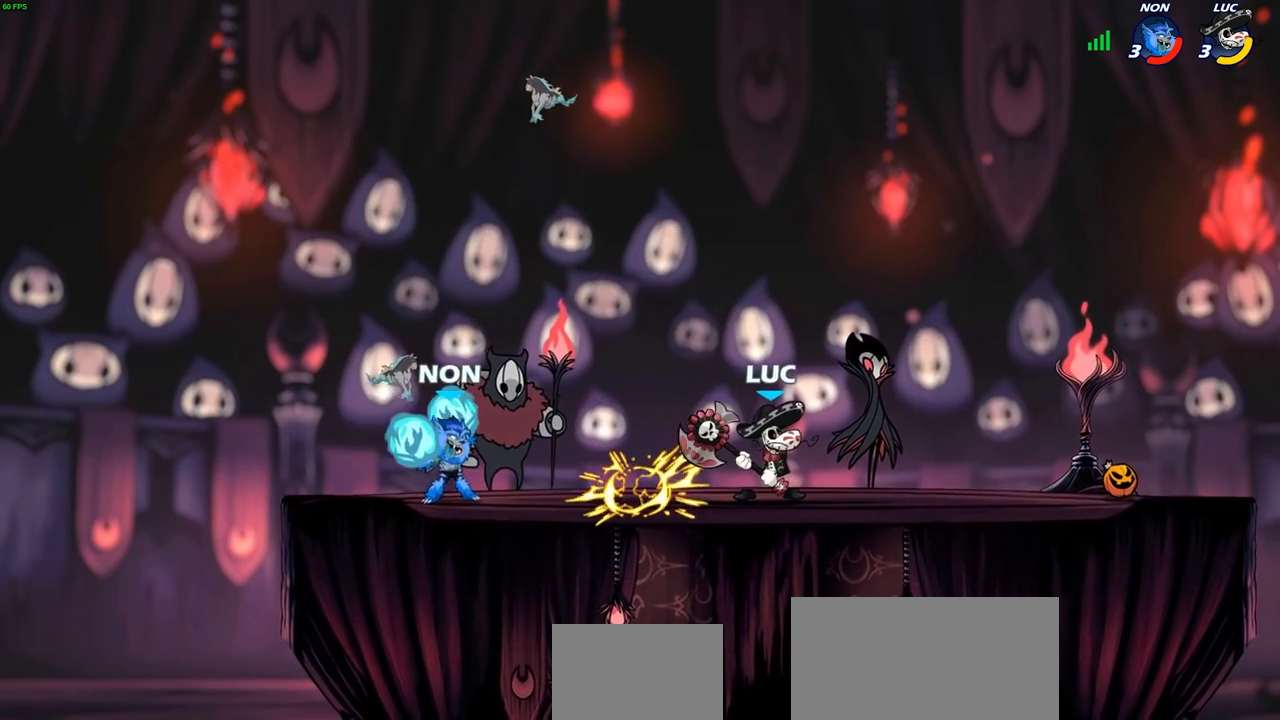
Gameplay with a controller (PlayStation layout); each line is a JSON object with the inputs held at the frame after it. "events" lists button and stick changes between this image and that frame as [ms after this image, input, new state], when the widget could be followed in between. Not read: R1.
{"buttons": [], "left_stick": "left", "right_stick": "center", "events": [[50, "left_stick", "center"], [117, "left_stick", "right"], [433, "left_stick", "left"]]}
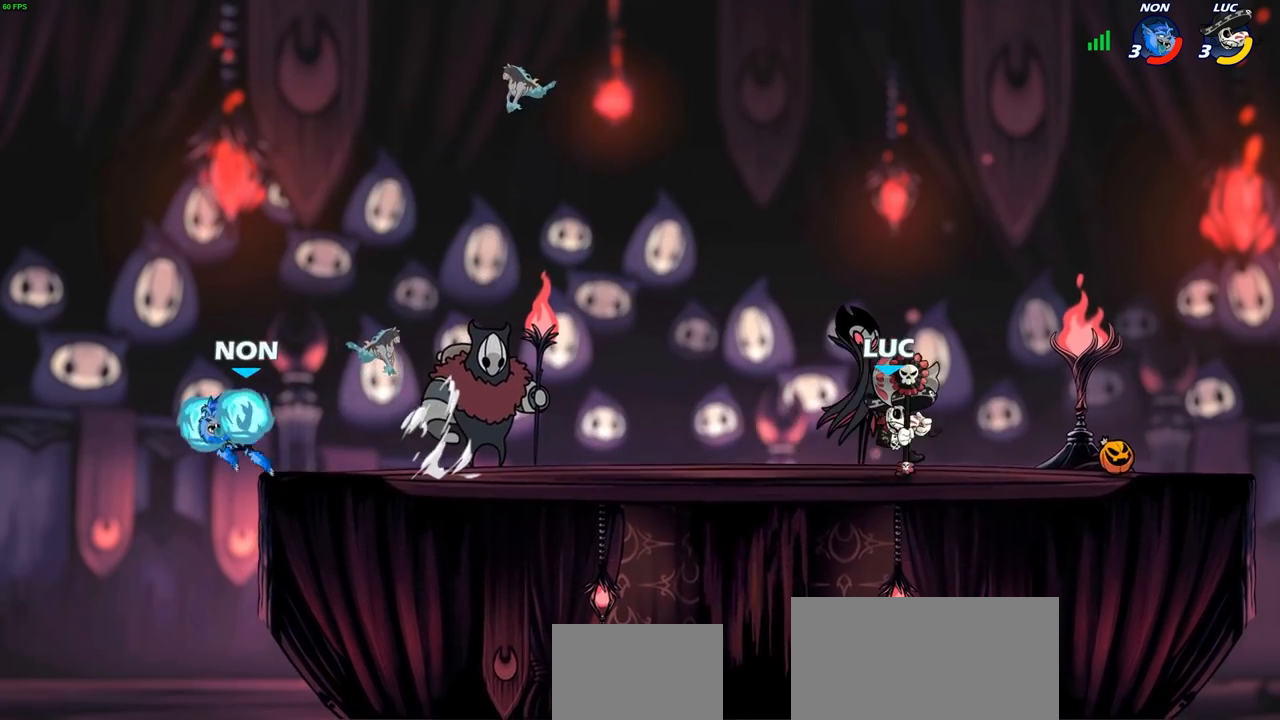
{"buttons": ["CIRCLE"], "left_stick": "down-left", "right_stick": "center", "events": [[83, "left_stick", "down-left"], [183, "R2", "down"], [250, "CIRCLE", "down"], [333, "R2", "up"]]}
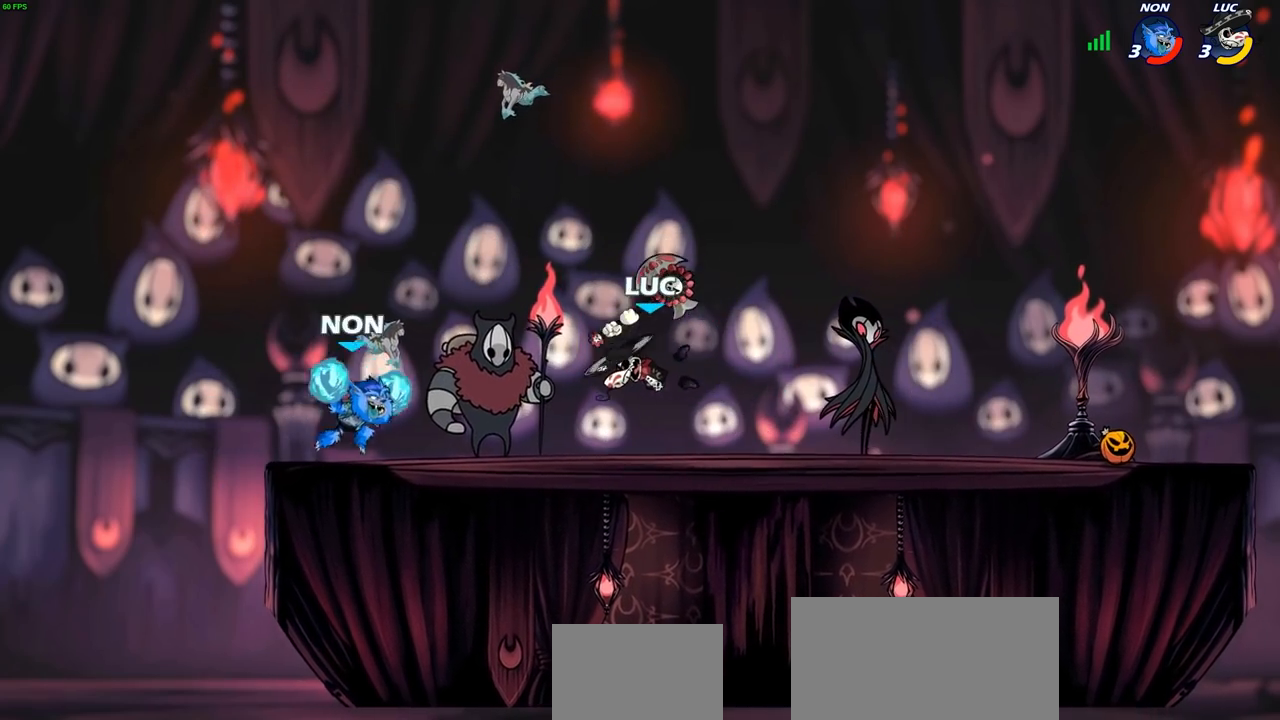
{"buttons": [], "left_stick": "center", "right_stick": "center", "events": [[233, "CIRCLE", "up"], [317, "left_stick", "center"]]}
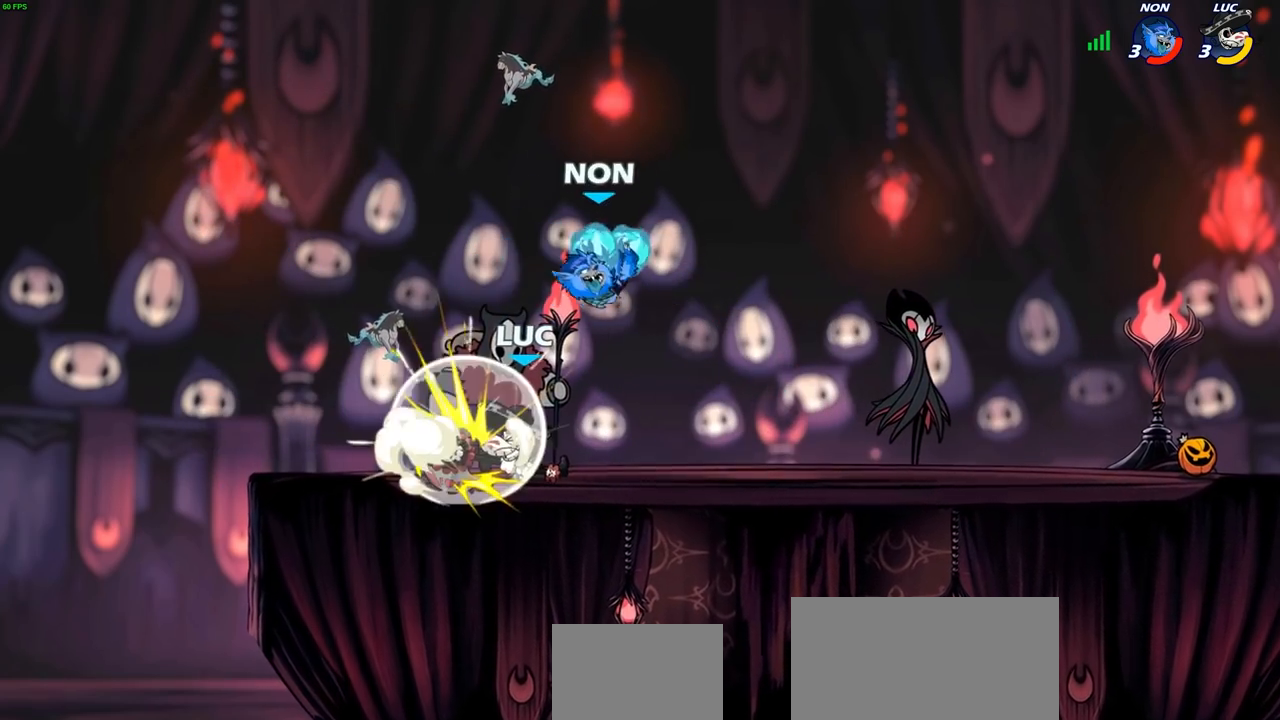
{"buttons": [], "left_stick": "up-left", "right_stick": "center", "events": [[150, "left_stick", "up-right"], [250, "CROSS", "down"], [317, "R2", "down"], [400, "CROSS", "up"], [433, "left_stick", "up-left"], [500, "R2", "up"]]}
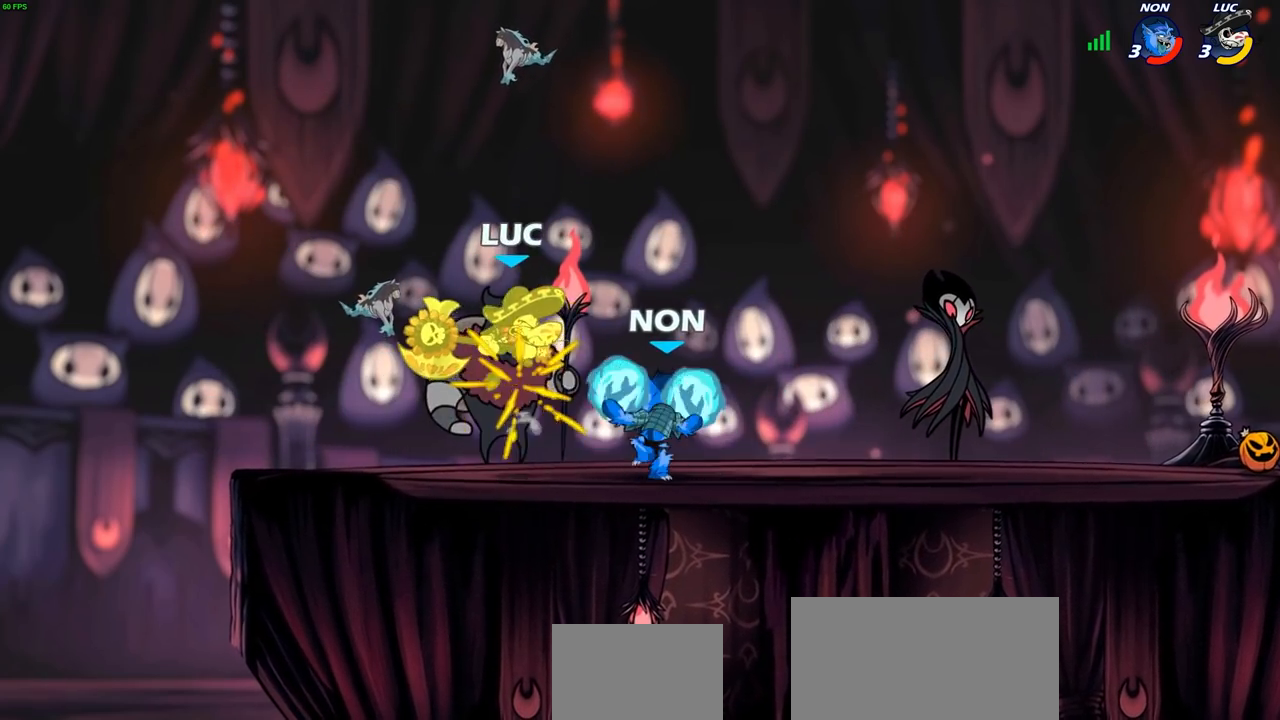
{"buttons": [], "left_stick": "center", "right_stick": "center", "events": [[83, "left_stick", "right"], [217, "left_stick", "center"]]}
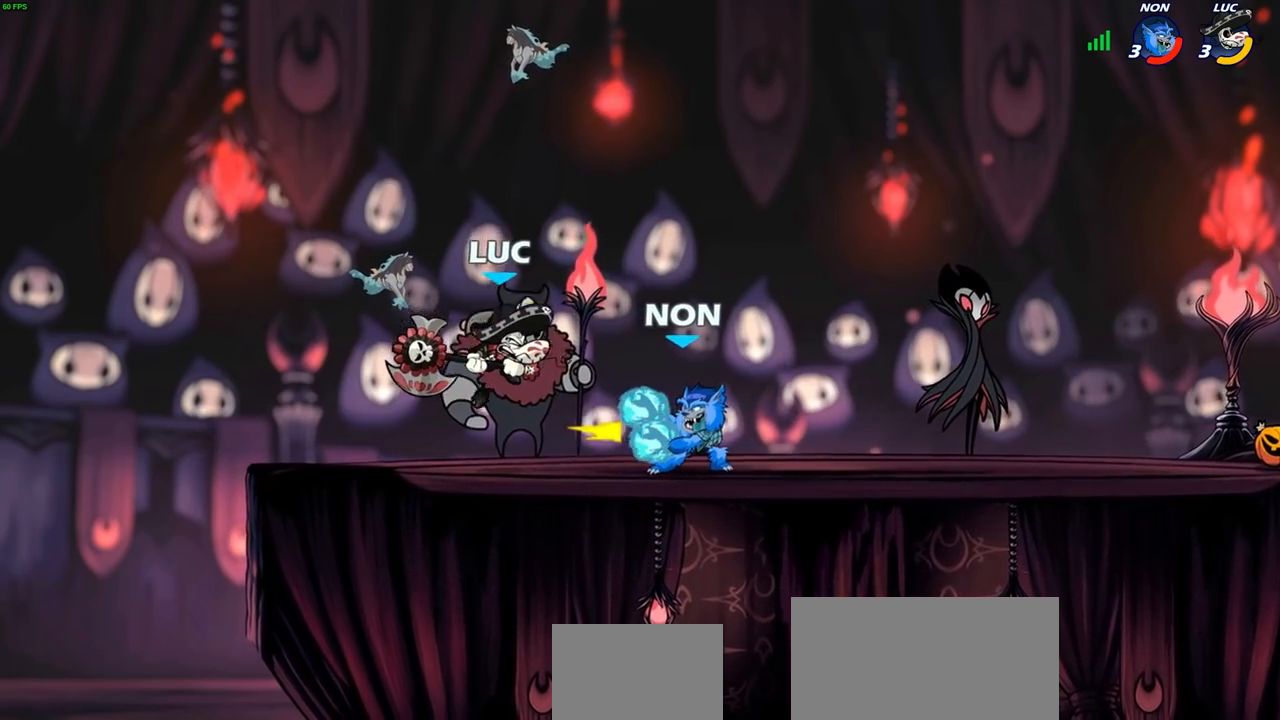
{"buttons": ["R2"], "left_stick": "left", "right_stick": "center", "events": [[250, "left_stick", "left"], [433, "R2", "down"]]}
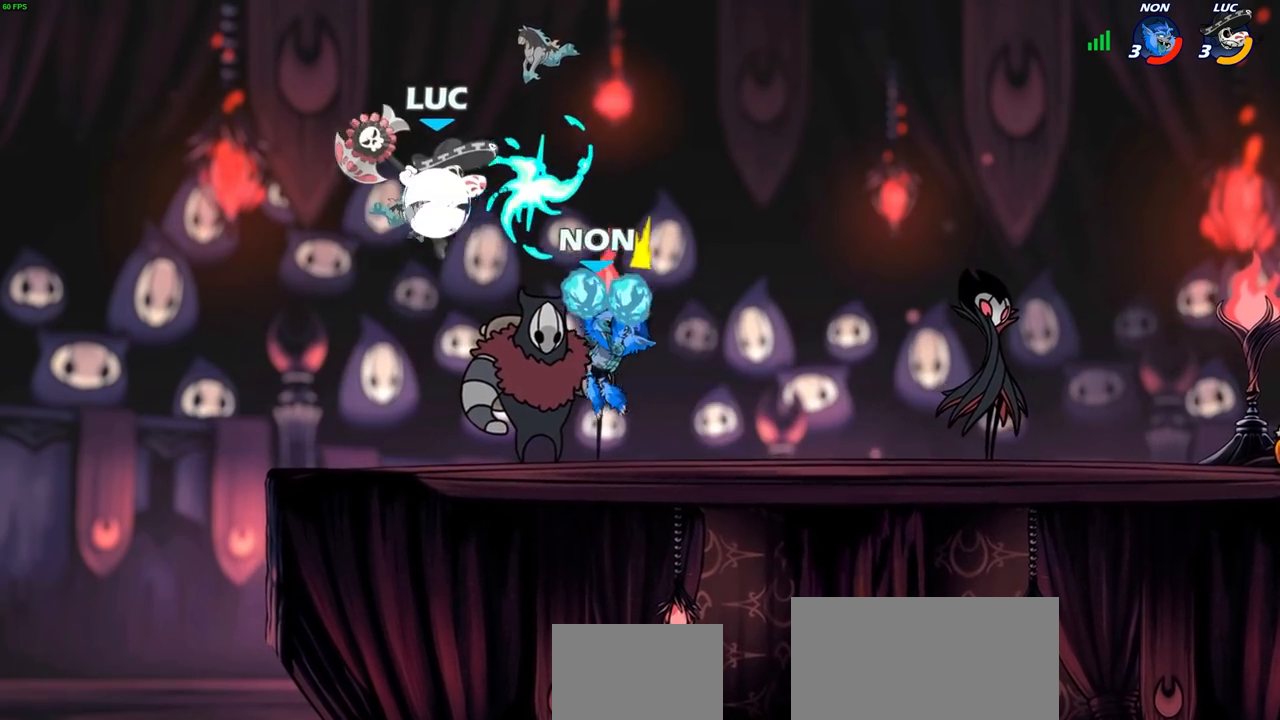
{"buttons": [], "left_stick": "left", "right_stick": "center", "events": [[117, "left_stick", "up-right"], [150, "R2", "up"], [233, "left_stick", "right"], [267, "SQUARE", "down"], [333, "SQUARE", "up"], [367, "left_stick", "left"]]}
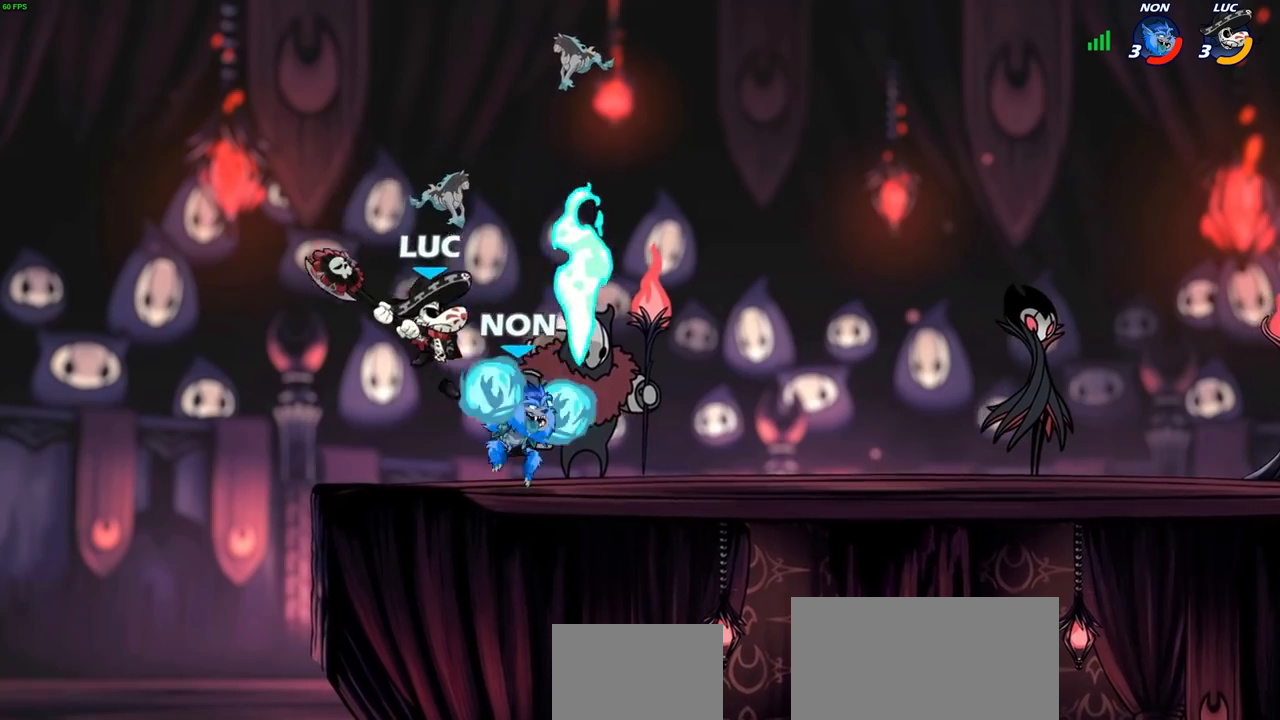
{"buttons": ["R2"], "left_stick": "right", "right_stick": "center", "events": [[167, "left_stick", "up"], [250, "left_stick", "right"], [433, "R2", "down"]]}
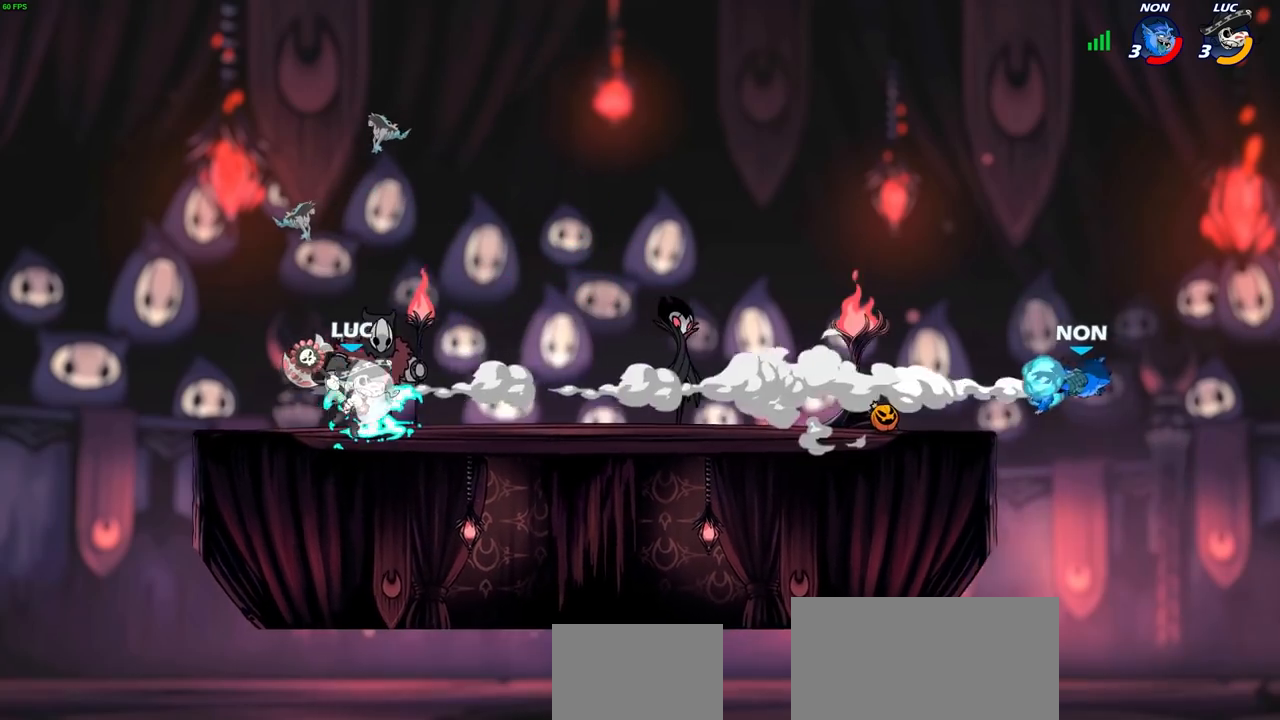
{"buttons": [], "left_stick": "center", "right_stick": "center", "events": [[100, "R2", "up"], [150, "left_stick", "up-right"], [267, "left_stick", "center"]]}
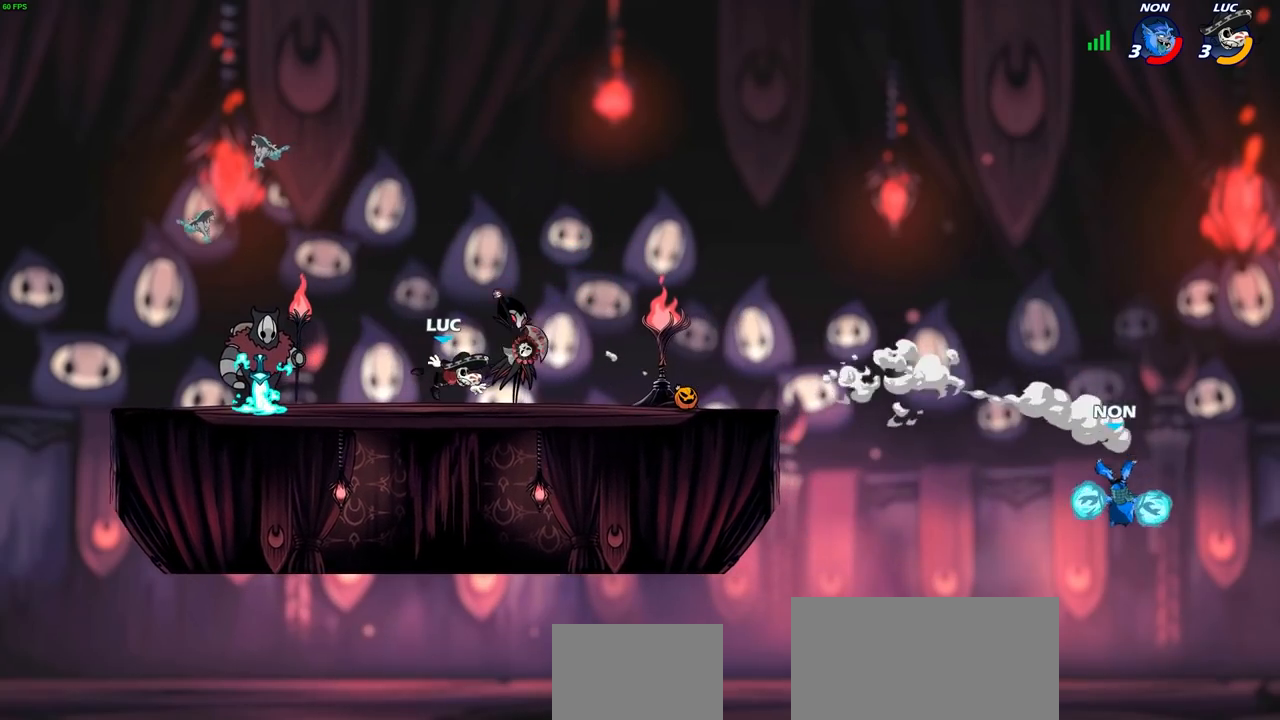
{"buttons": [], "left_stick": "up-left", "right_stick": "center", "events": [[117, "left_stick", "left"], [233, "R2", "down"], [400, "R2", "up"], [483, "left_stick", "up-left"]]}
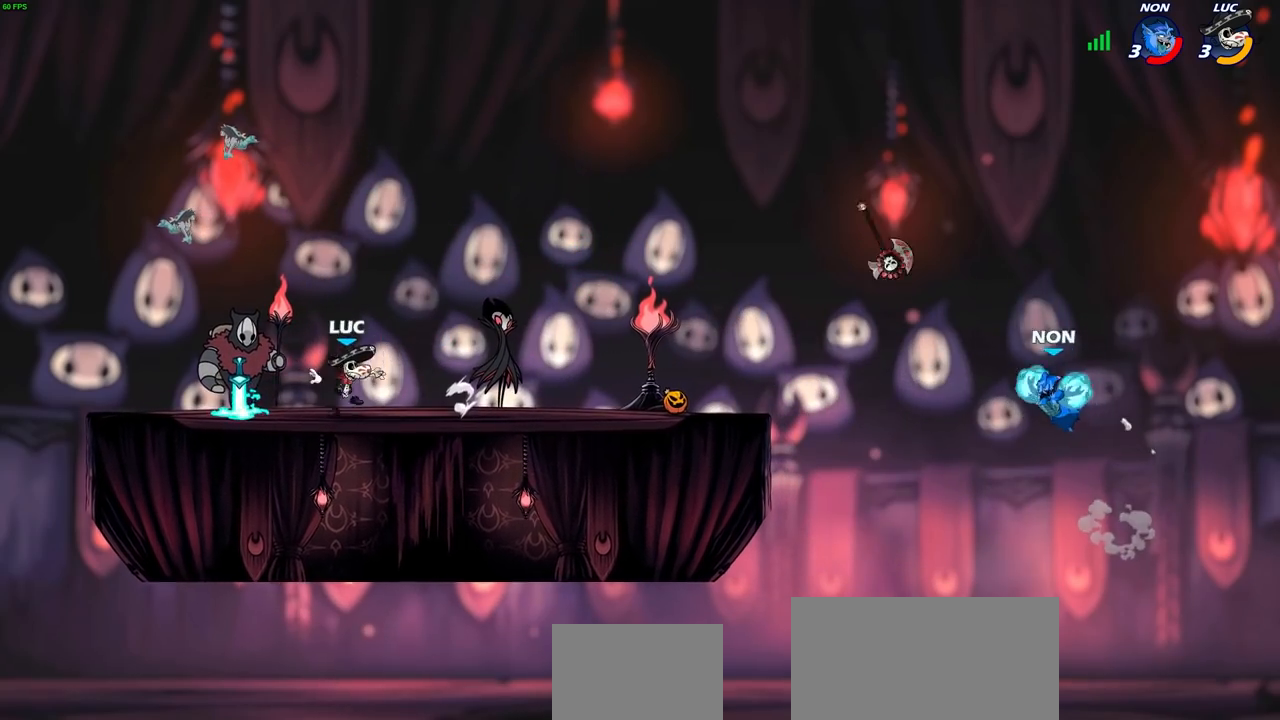
{"buttons": ["CIRCLE"], "left_stick": "right", "right_stick": "center", "events": [[133, "left_stick", "right"], [283, "R2", "down"], [383, "CIRCLE", "down"], [483, "R2", "up"]]}
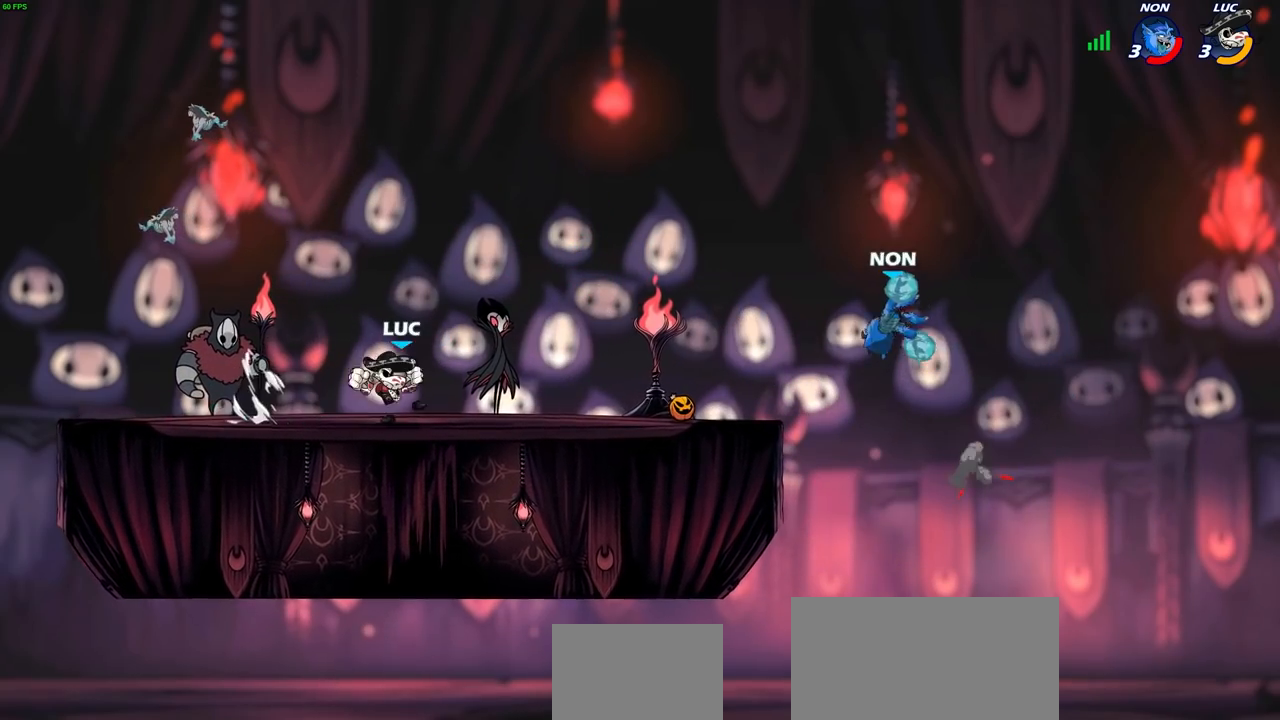
{"buttons": [], "left_stick": "center", "right_stick": "center", "events": [[350, "left_stick", "center"], [400, "CIRCLE", "up"]]}
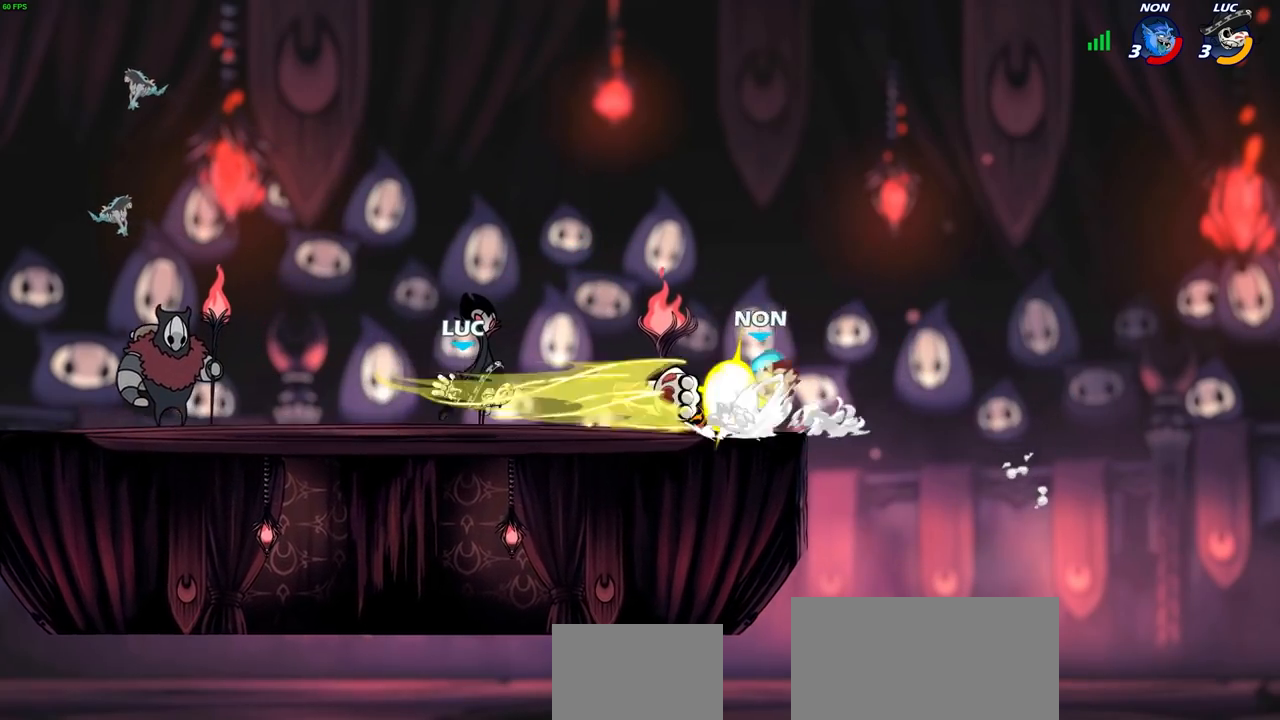
{"buttons": [], "left_stick": "center", "right_stick": "center", "events": []}
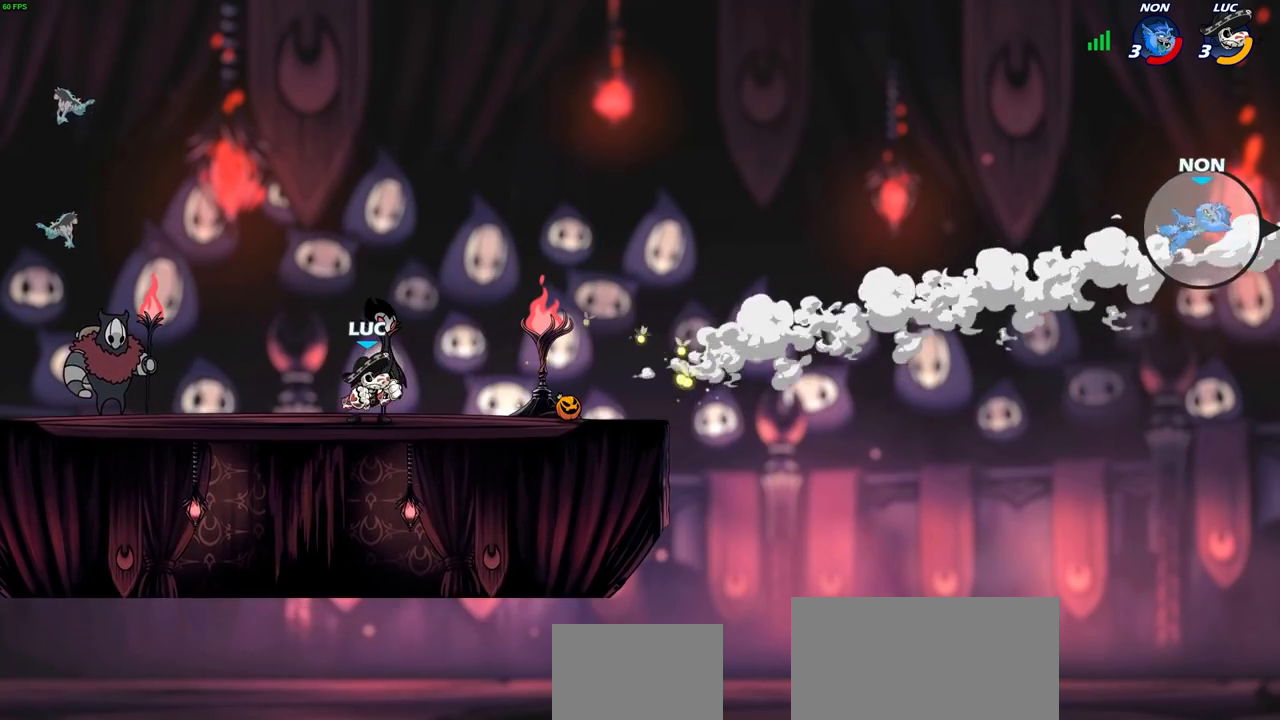
{"buttons": [], "left_stick": "center", "right_stick": "center", "events": []}
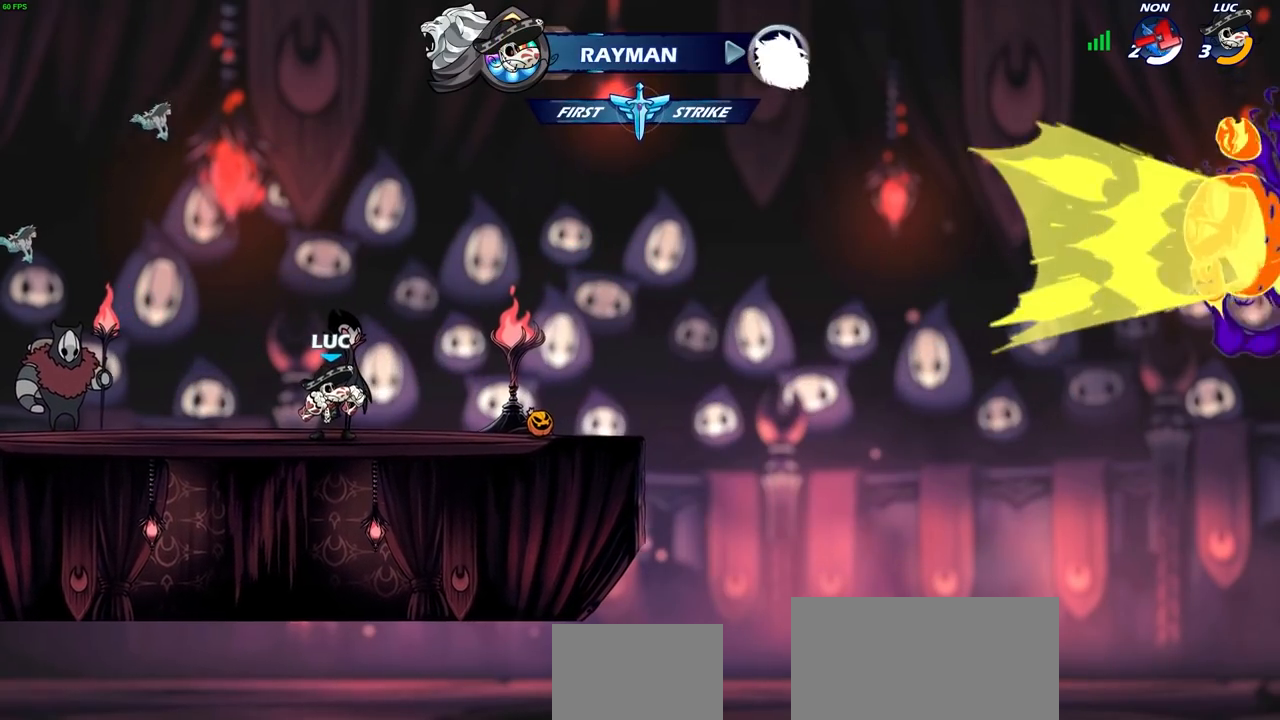
{"buttons": ["CROSS"], "left_stick": "right", "right_stick": "center", "events": [[250, "left_stick", "right"], [383, "CROSS", "down"]]}
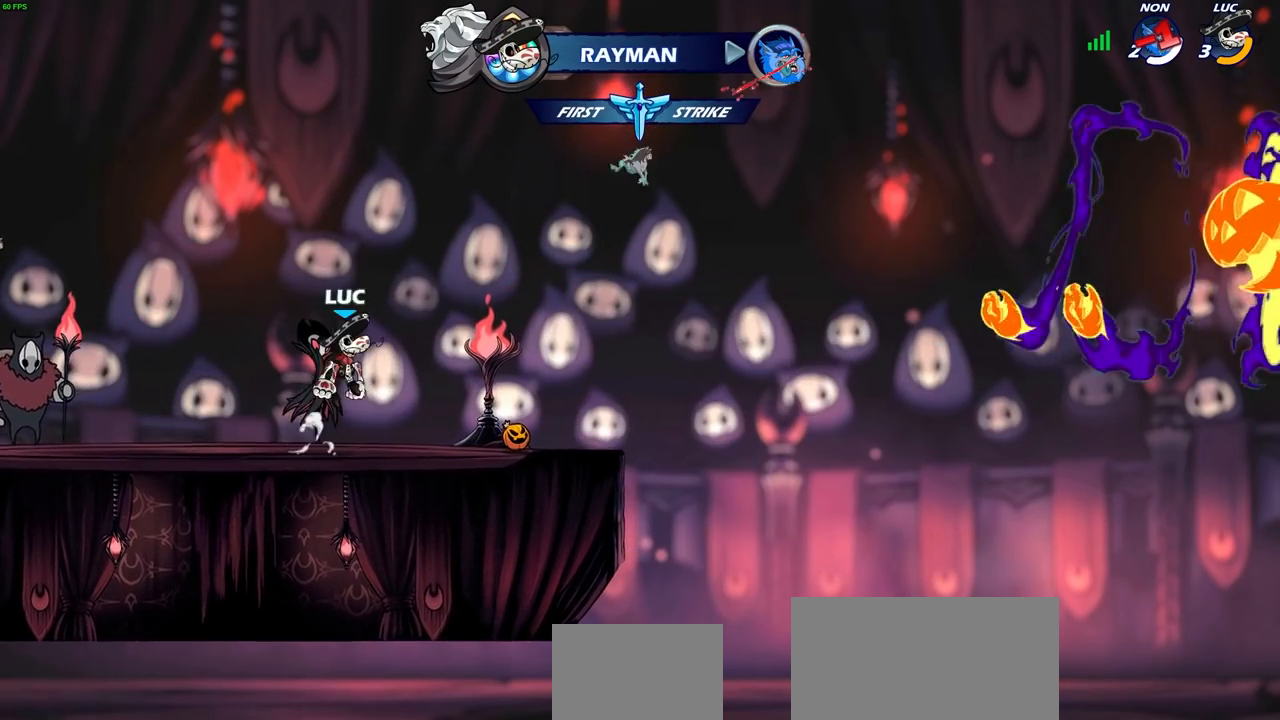
{"buttons": [], "left_stick": "left", "right_stick": "center", "events": [[33, "CROSS", "up"], [233, "CROSS", "down"], [300, "left_stick", "center"], [333, "CROSS", "up"], [450, "left_stick", "left"]]}
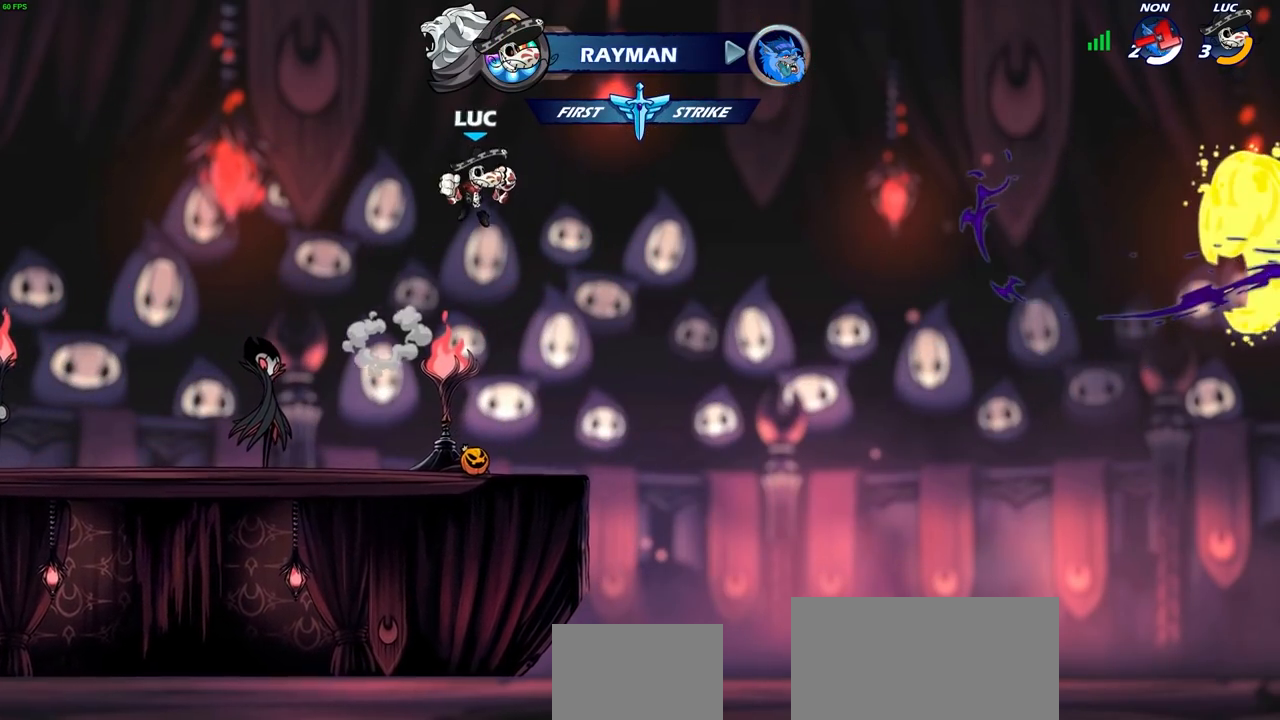
{"buttons": [], "left_stick": "center", "right_stick": "center", "events": [[133, "left_stick", "up"], [467, "left_stick", "center"]]}
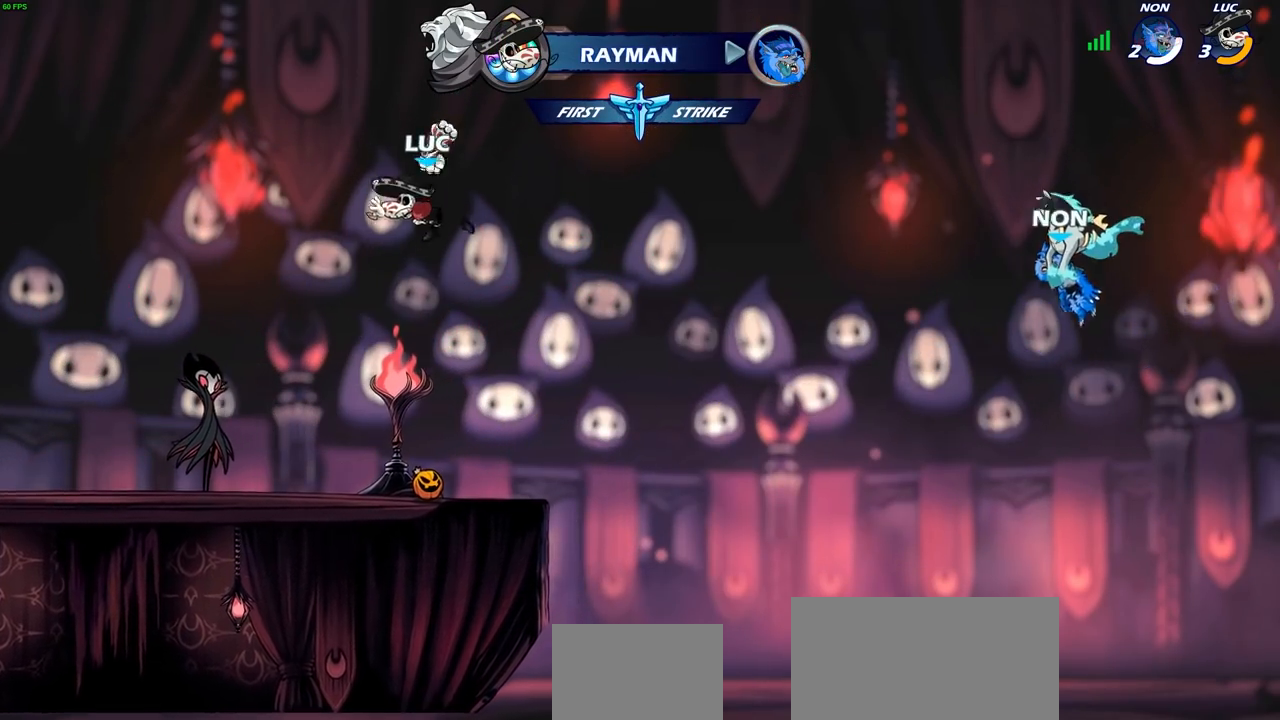
{"buttons": ["CROSS"], "left_stick": "center", "right_stick": "center", "events": [[300, "left_stick", "down-left"], [450, "left_stick", "center"], [483, "CROSS", "down"]]}
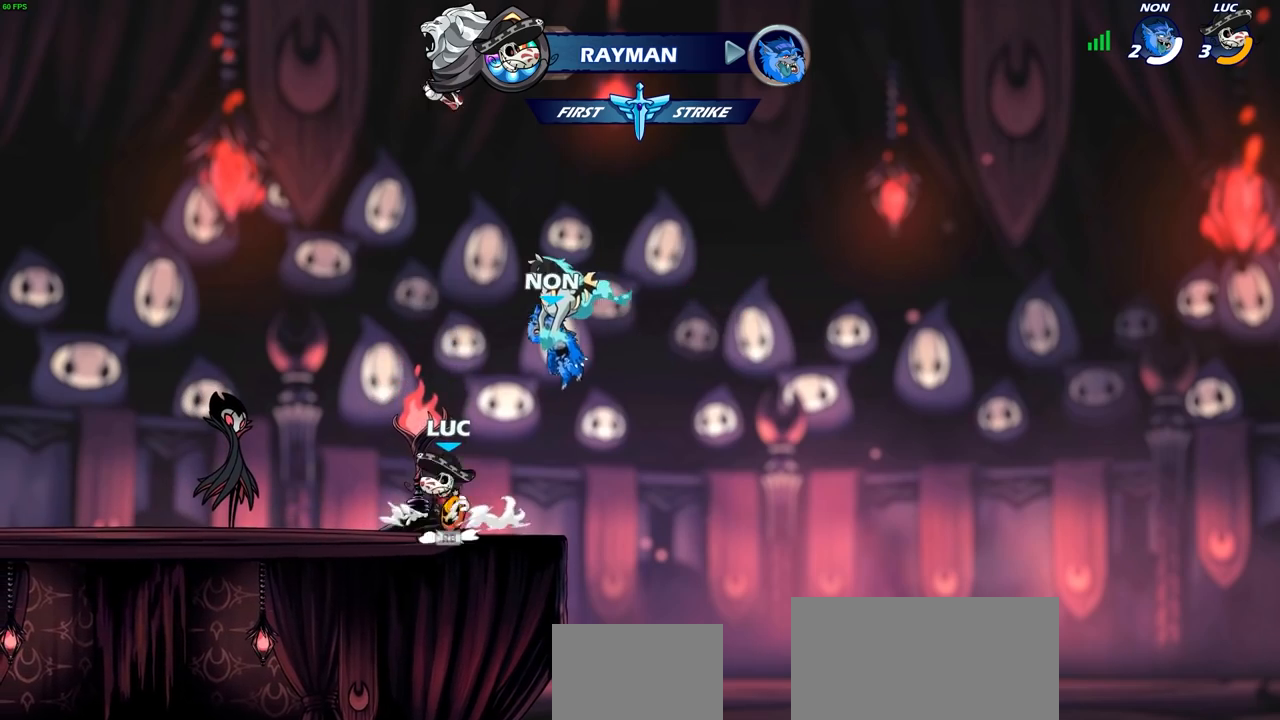
{"buttons": [], "left_stick": "center", "right_stick": "center", "events": [[67, "CROSS", "up"], [250, "left_stick", "up-left"], [417, "left_stick", "center"]]}
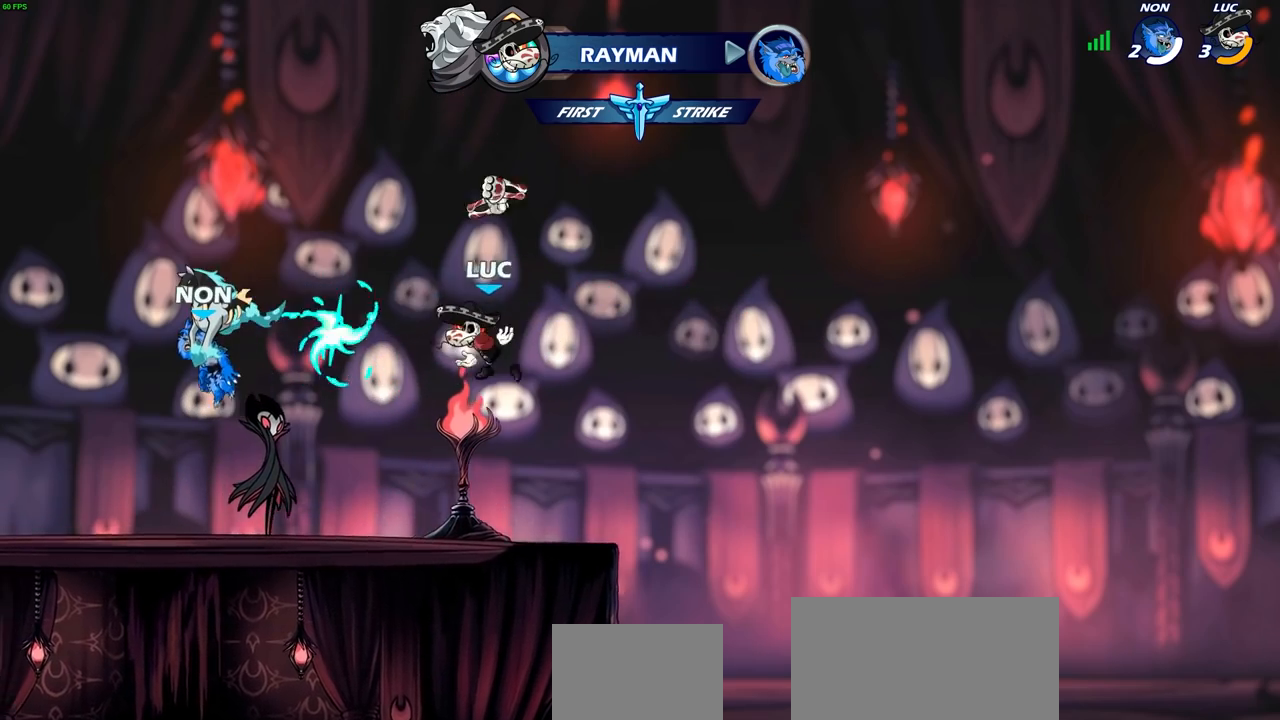
{"buttons": [], "left_stick": "left", "right_stick": "center", "events": [[483, "left_stick", "left"]]}
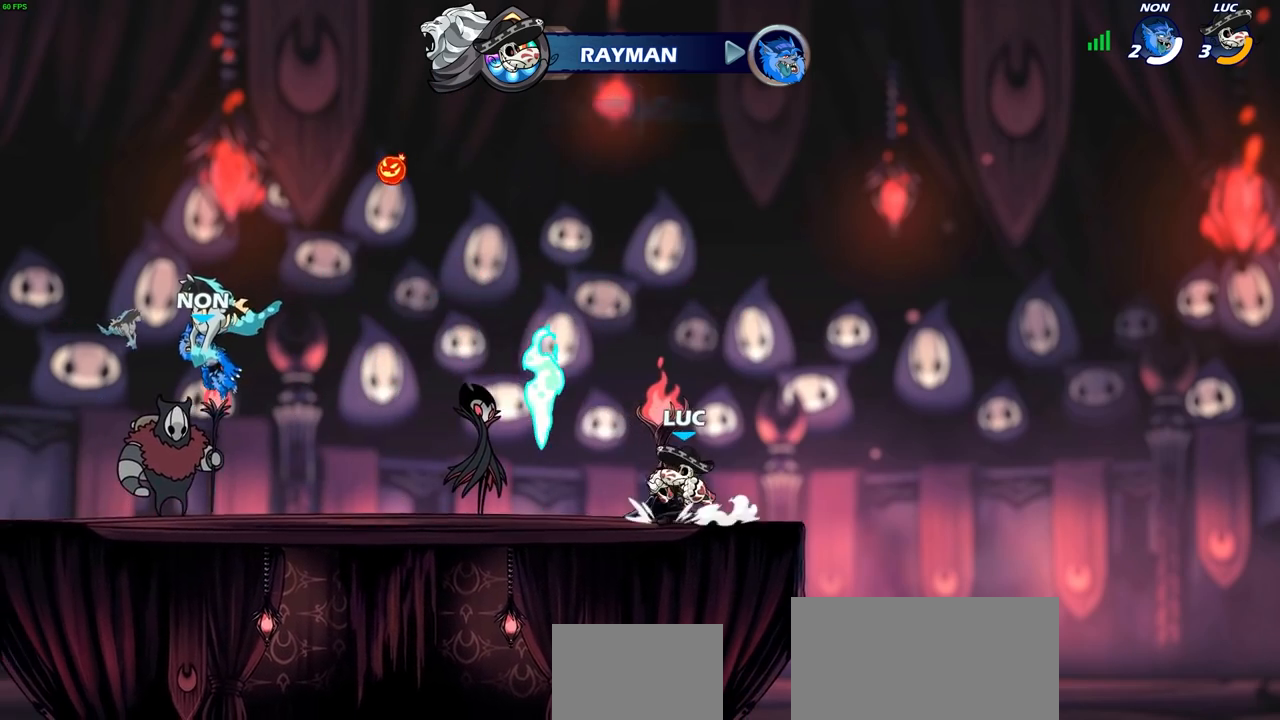
{"buttons": [], "left_stick": "up", "right_stick": "center", "events": [[67, "CROSS", "down"], [183, "CROSS", "up"], [183, "left_stick", "center"], [467, "left_stick", "up"]]}
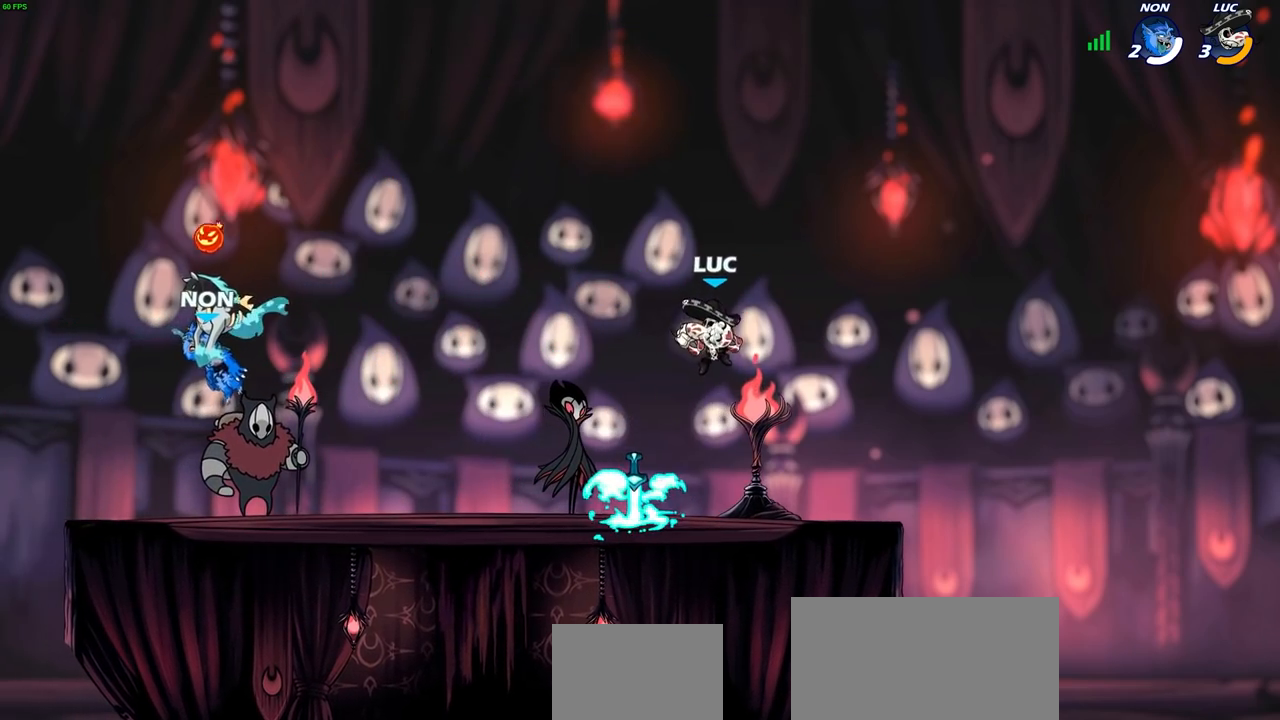
{"buttons": [], "left_stick": "left", "right_stick": "center", "events": [[83, "left_stick", "center"], [350, "left_stick", "left"]]}
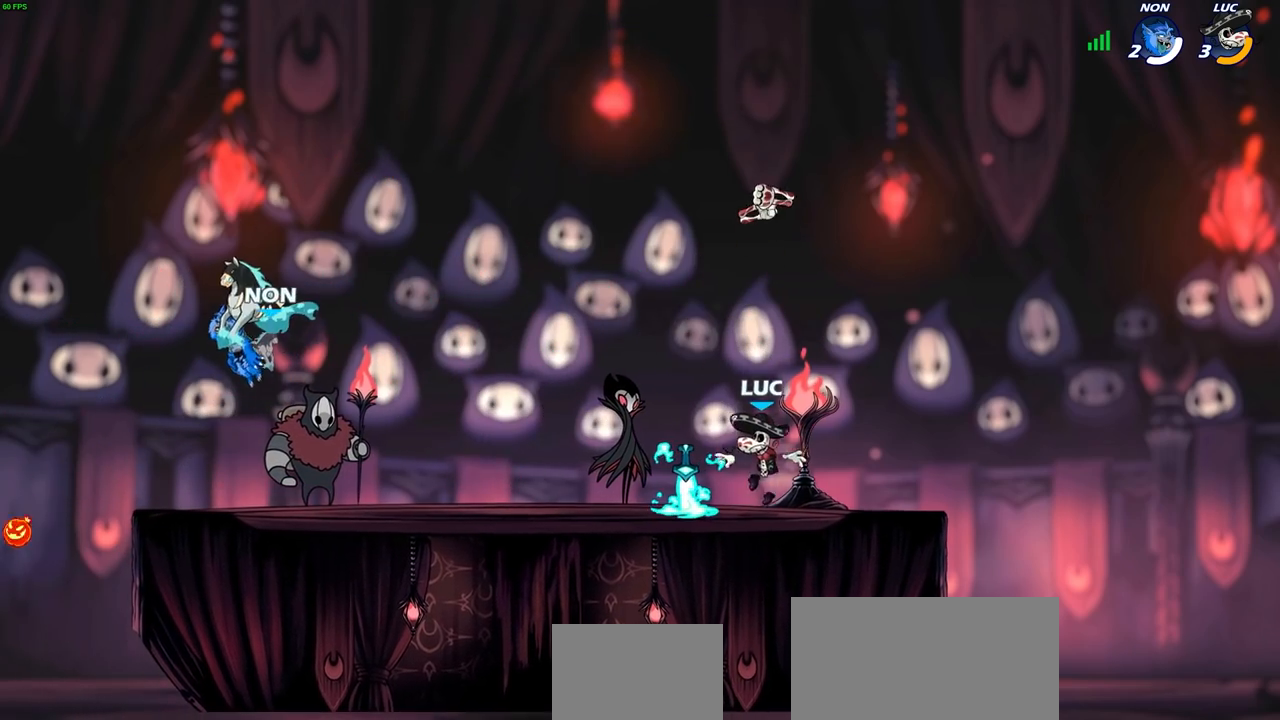
{"buttons": [], "left_stick": "up", "right_stick": "center", "events": [[67, "left_stick", "center"], [117, "CROSS", "down"], [167, "CROSS", "up"], [383, "left_stick", "up"]]}
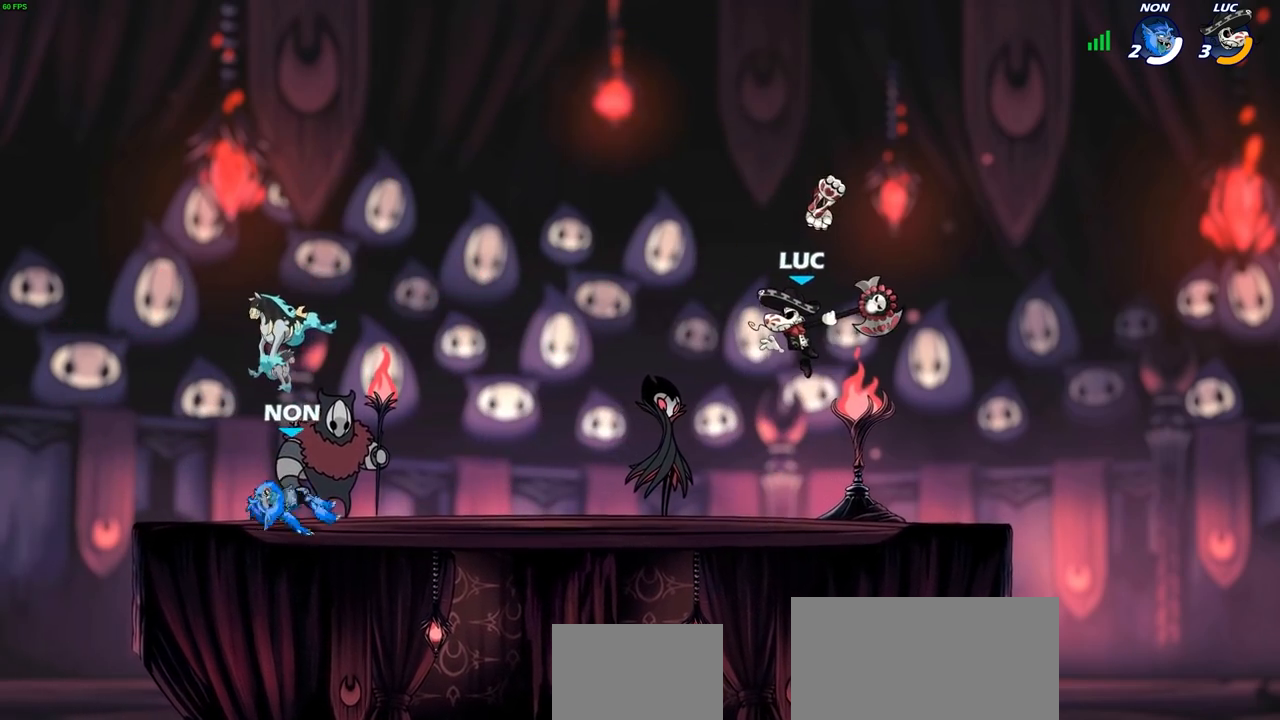
{"buttons": [], "left_stick": "center", "right_stick": "center", "events": [[167, "left_stick", "center"]]}
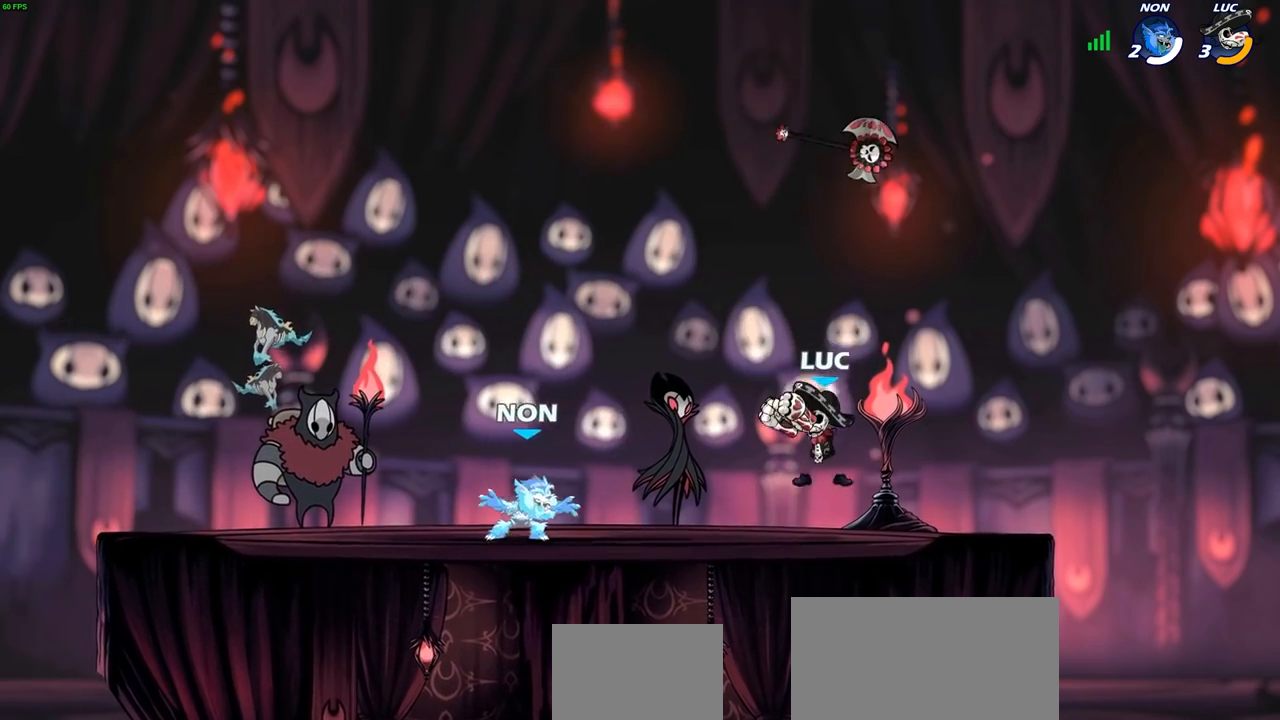
{"buttons": [], "left_stick": "down", "right_stick": "center", "events": [[17, "CROSS", "down"], [117, "CROSS", "up"], [417, "left_stick", "down"]]}
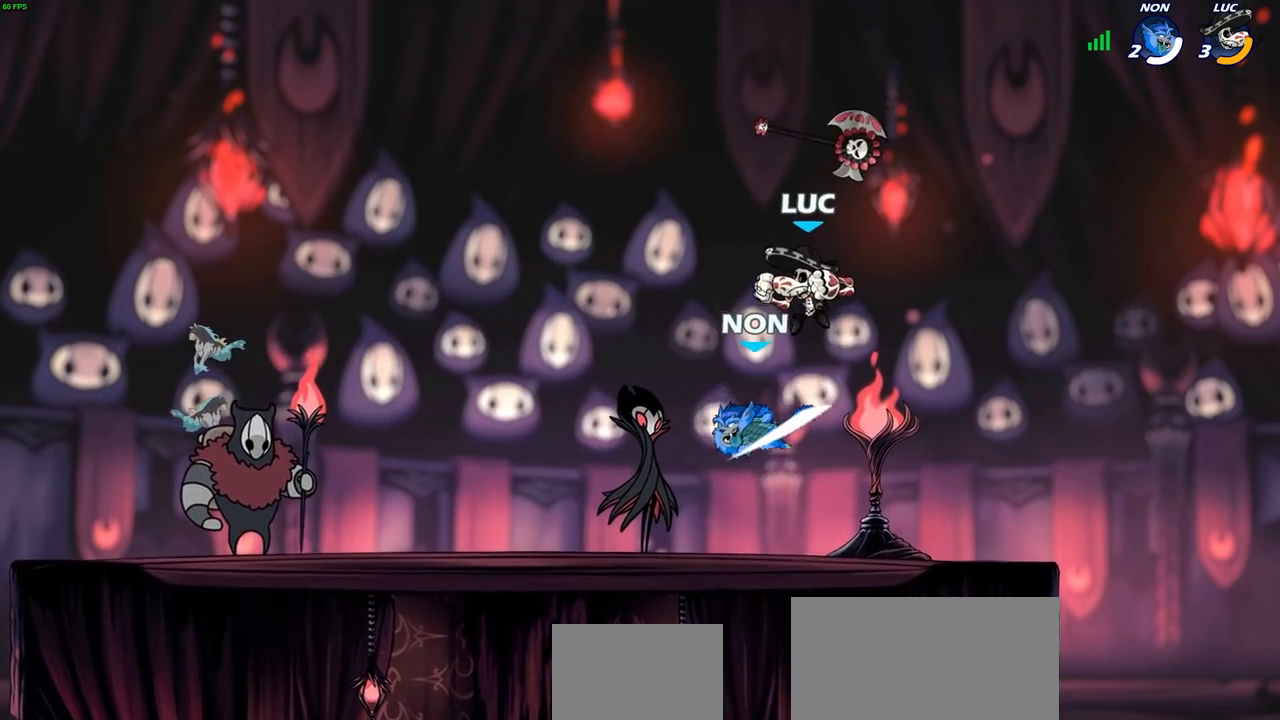
{"buttons": [], "left_stick": "center", "right_stick": "center", "events": [[67, "SQUARE", "down"], [167, "SQUARE", "up"], [267, "left_stick", "center"]]}
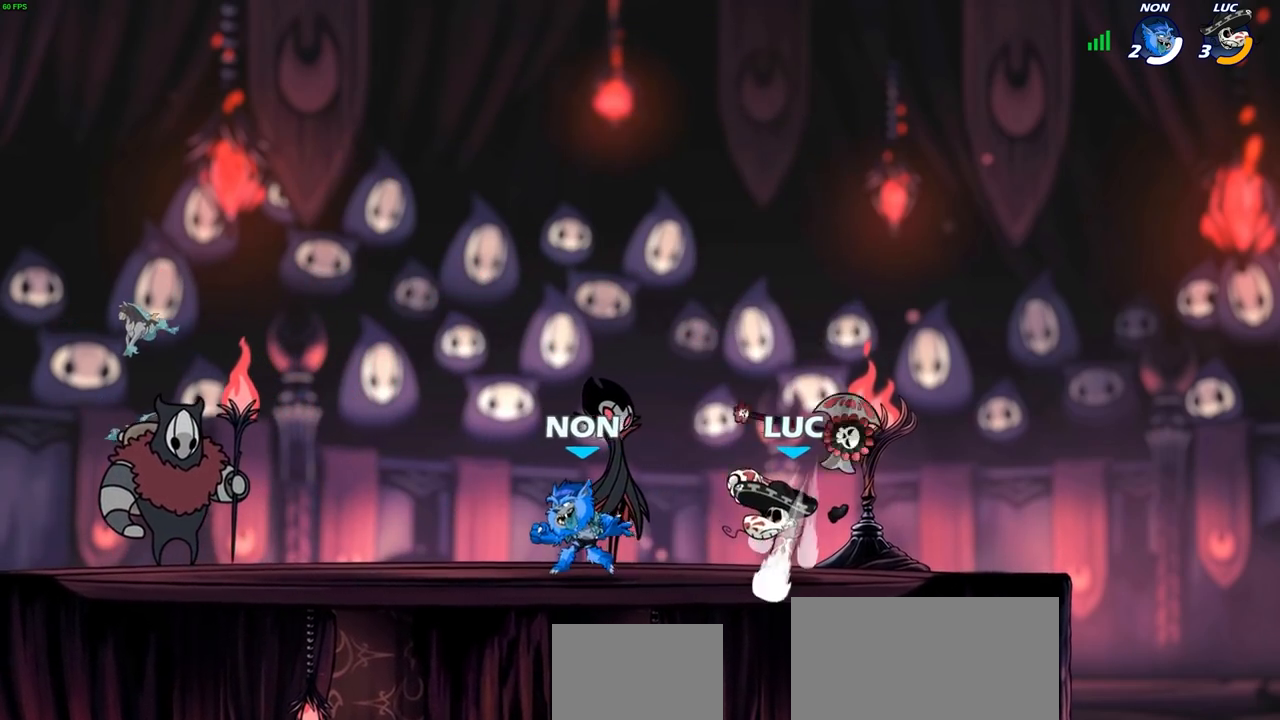
{"buttons": [], "left_stick": "up-left", "right_stick": "center", "events": [[67, "left_stick", "up-right"], [233, "CROSS", "down"], [367, "CROSS", "up"], [433, "left_stick", "up-left"]]}
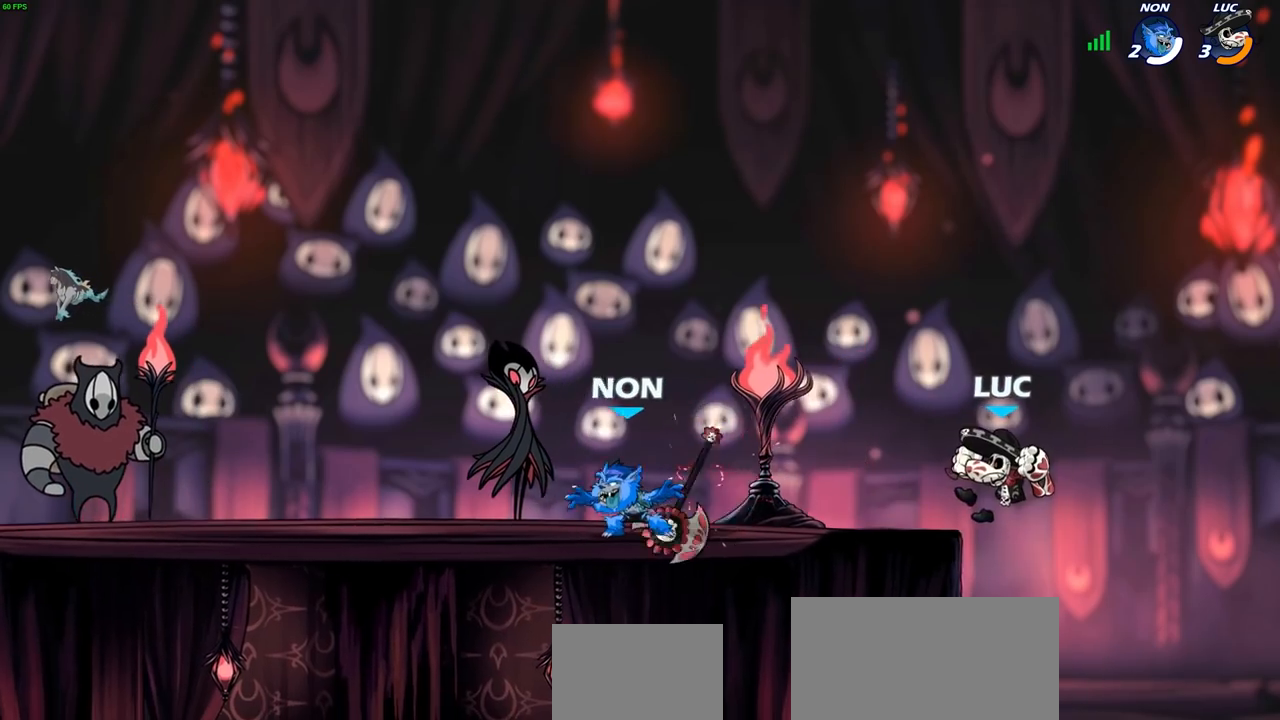
{"buttons": [], "left_stick": "center", "right_stick": "center", "events": [[67, "R2", "down"], [217, "left_stick", "left"], [233, "R2", "up"], [350, "SQUARE", "down"], [433, "SQUARE", "up"], [450, "left_stick", "center"]]}
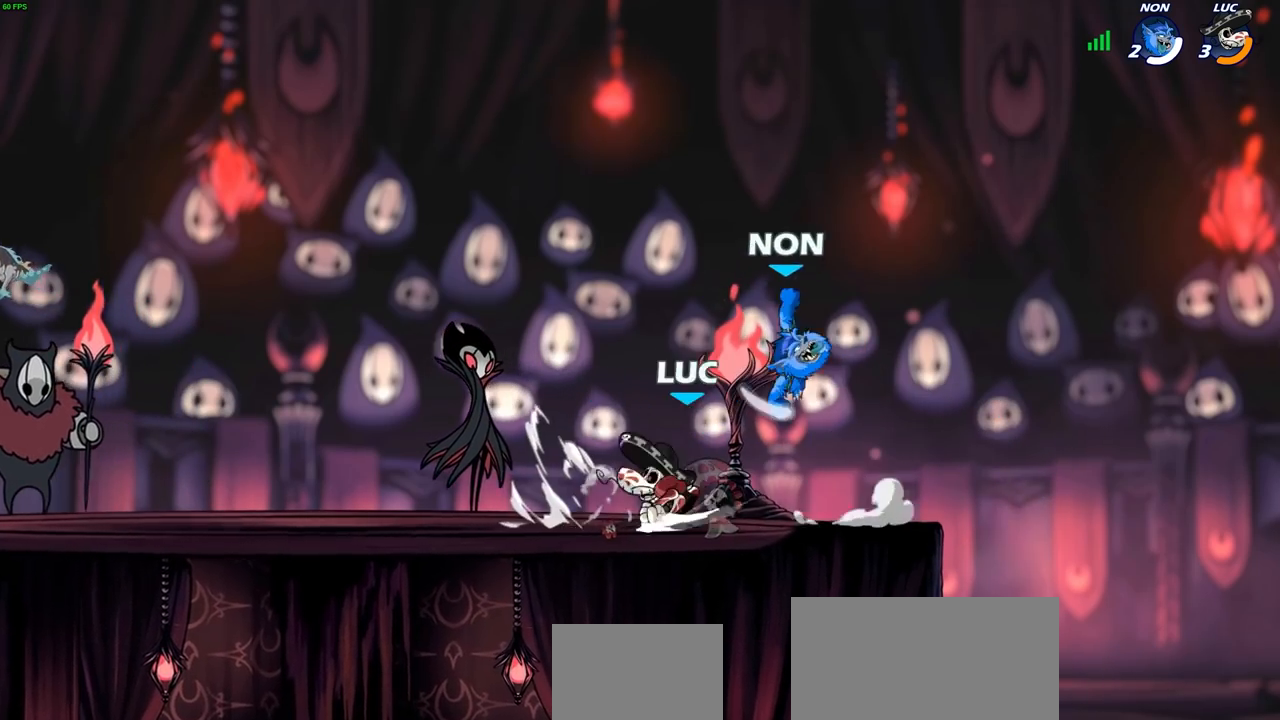
{"buttons": ["CROSS"], "left_stick": "right", "right_stick": "center", "events": [[383, "left_stick", "right"], [483, "CROSS", "down"]]}
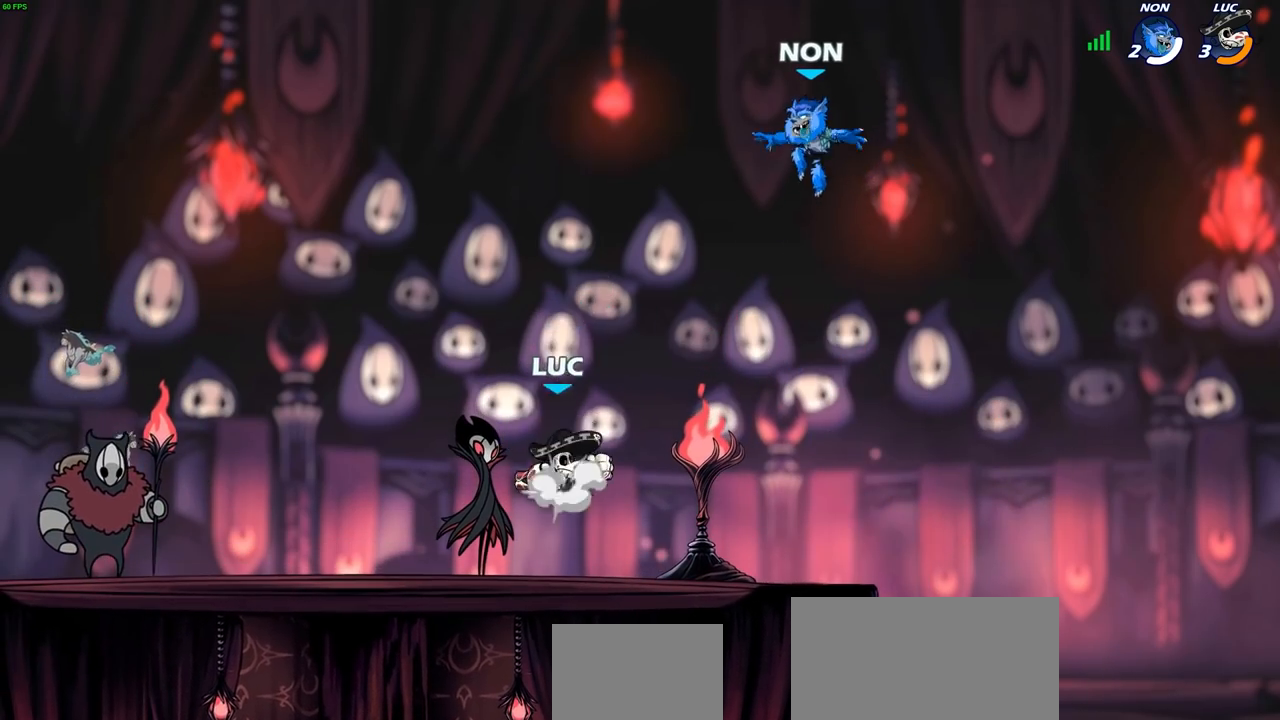
{"buttons": [], "left_stick": "center", "right_stick": "center", "events": [[33, "left_stick", "up-right"], [133, "CIRCLE", "down"], [150, "CROSS", "up"], [233, "CIRCLE", "up"], [467, "left_stick", "center"]]}